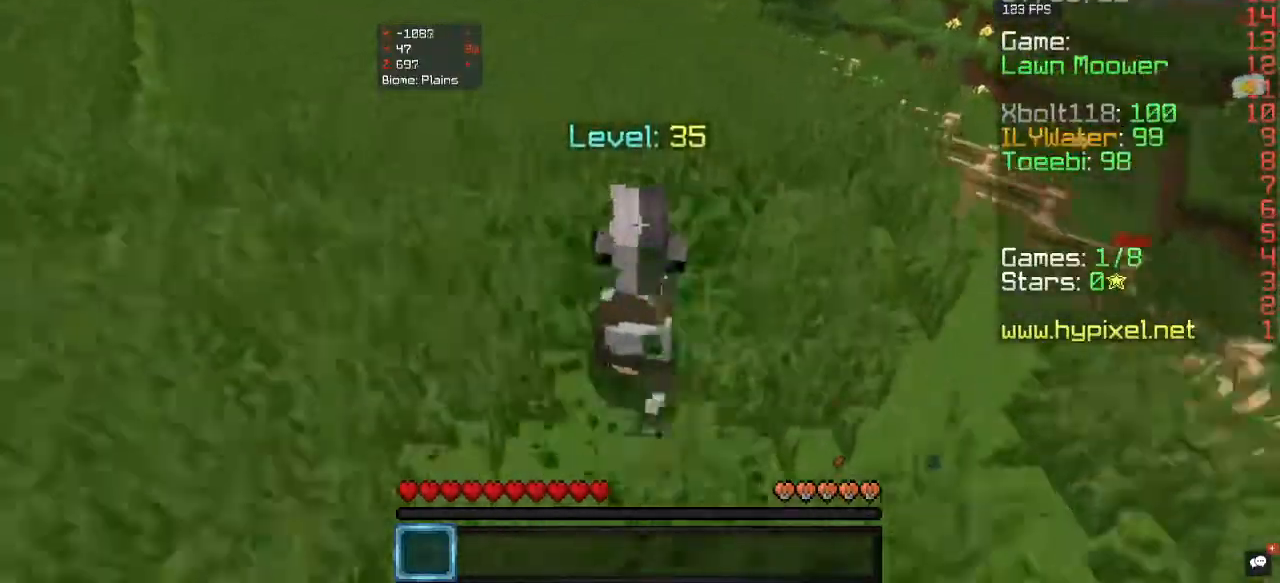
Gameplay with keyboard and mouse; each line is a JSON object with the keys and mouse buttons held at the frame after it. "events" lists presses ("down") and releases ("up") of "a", "d", "s", "w", "mouse_left" and "mouse_right" between this image and that frame as [ms after this image, input, new state], when the widget could be followed in between. "mouse_left", "mouse_right" = the "left", "right" buttons of the "mouse" list. No other keys are recorded. Fast repeated clicks can show as one long hold. Mouse movement is not recorded.
{"keys": ["w"], "mouse": [], "events": []}
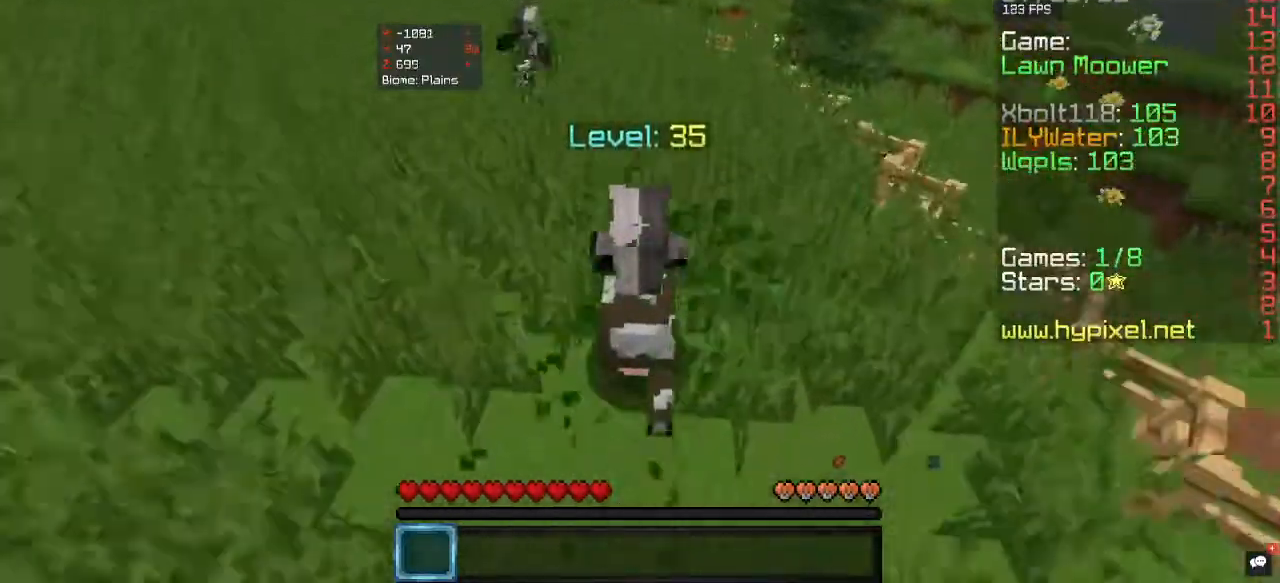
{"keys": ["w"], "mouse": [], "events": []}
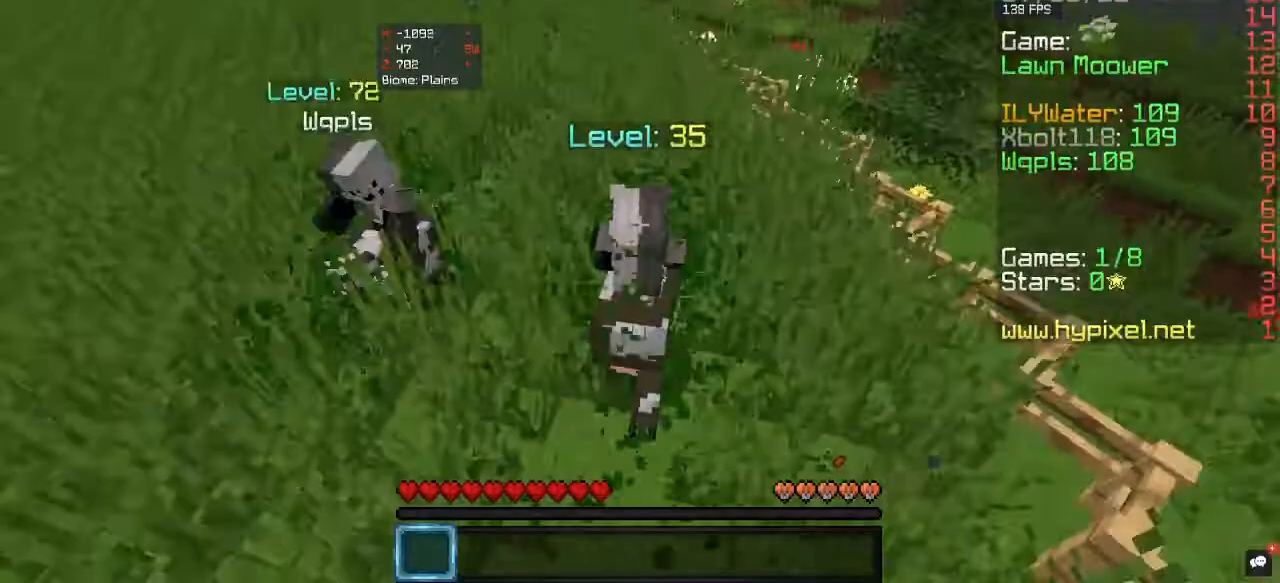
{"keys": ["w"], "mouse": [], "events": []}
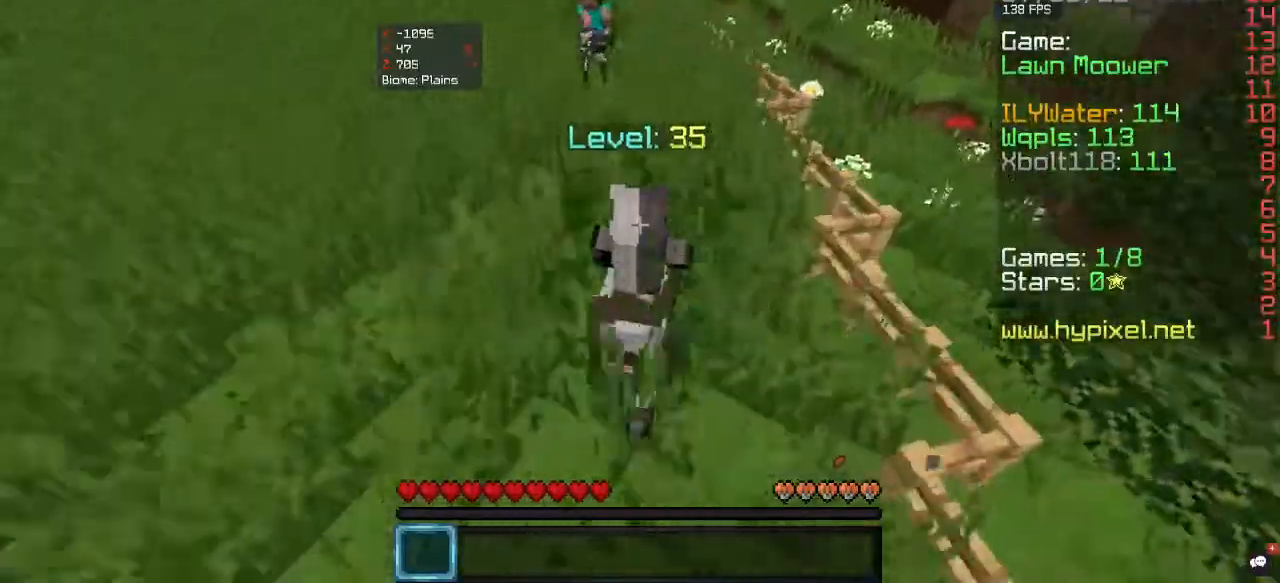
{"keys": ["w"], "mouse": [], "events": []}
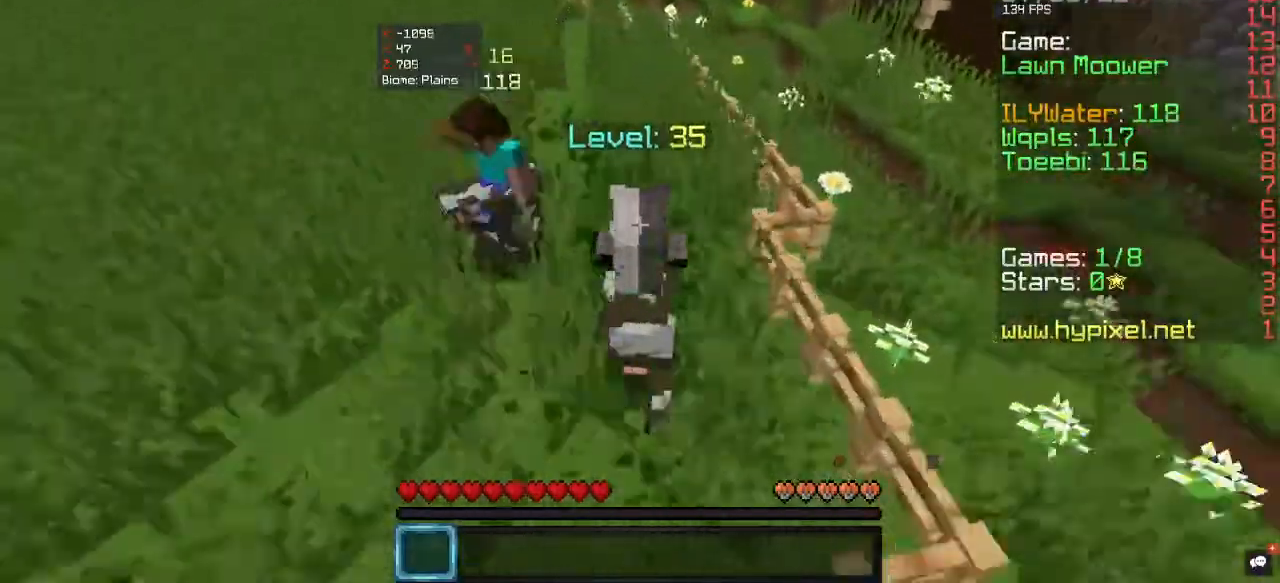
{"keys": ["w"], "mouse": [], "events": []}
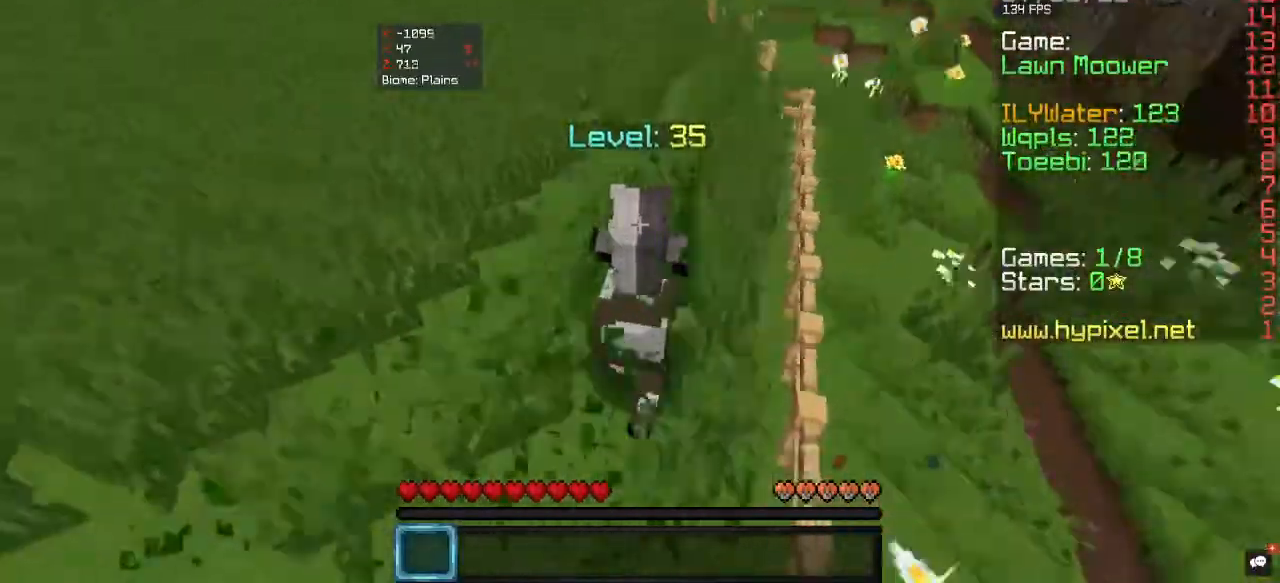
{"keys": ["w"], "mouse": [], "events": [[33, "a", "down"], [467, "a", "up"]]}
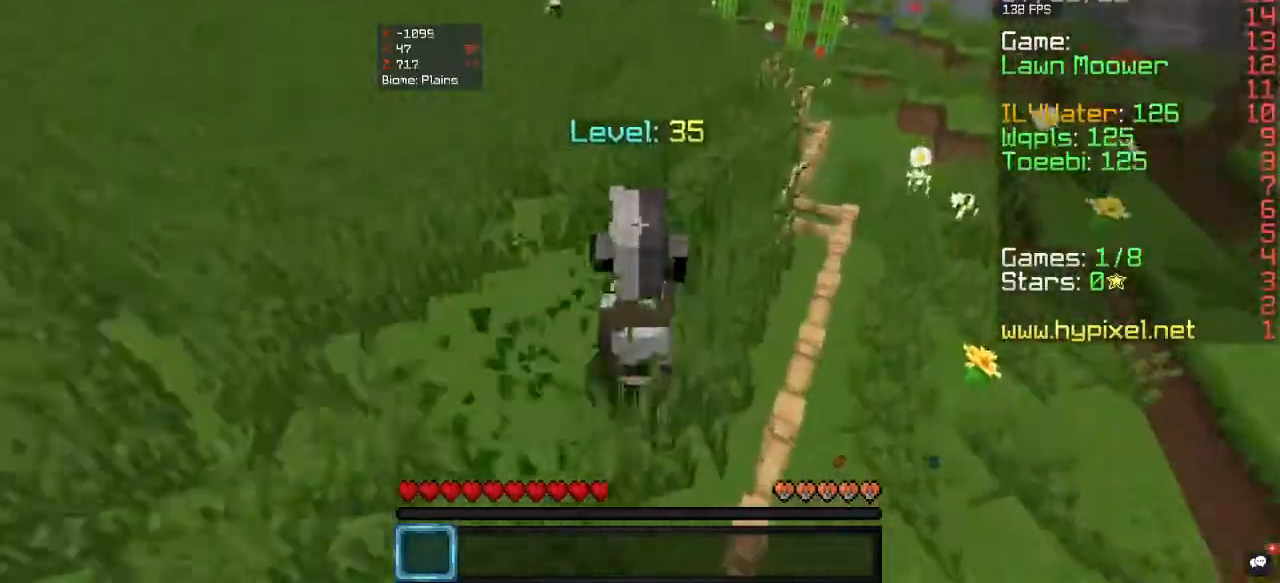
{"keys": ["w"], "mouse": [], "events": []}
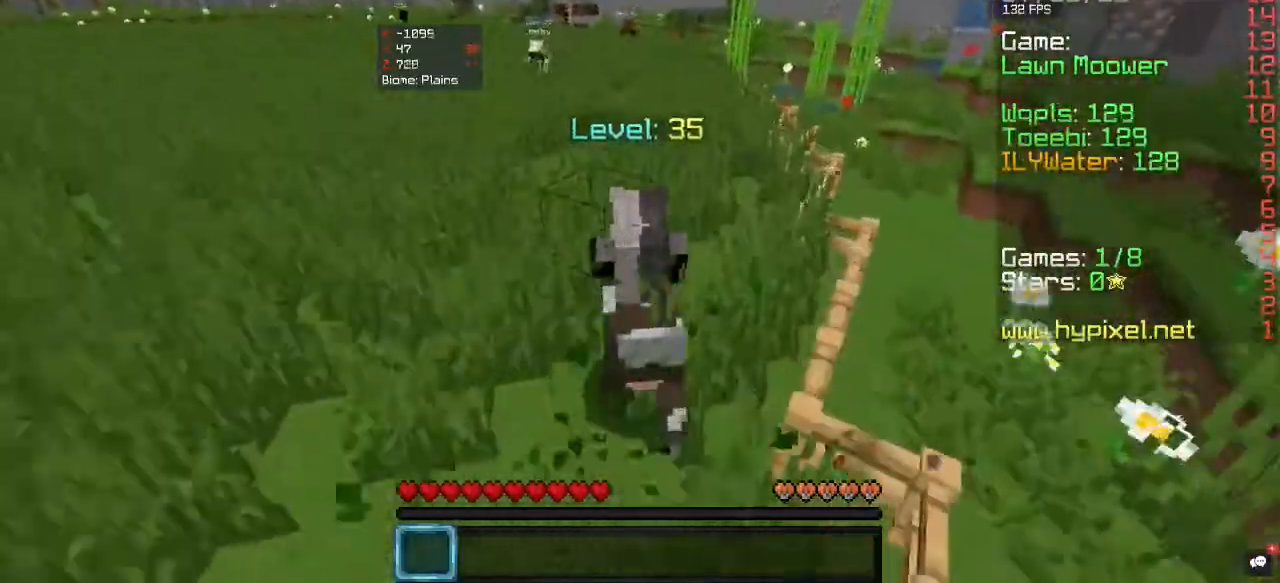
{"keys": ["w"], "mouse": [], "events": []}
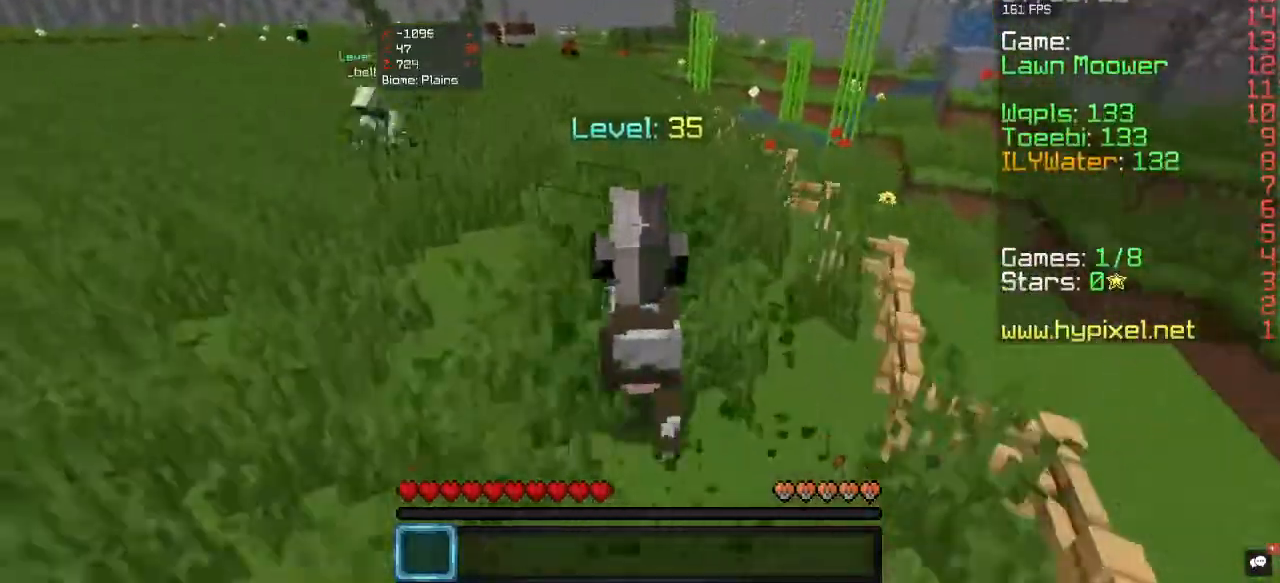
{"keys": ["w"], "mouse": [], "events": []}
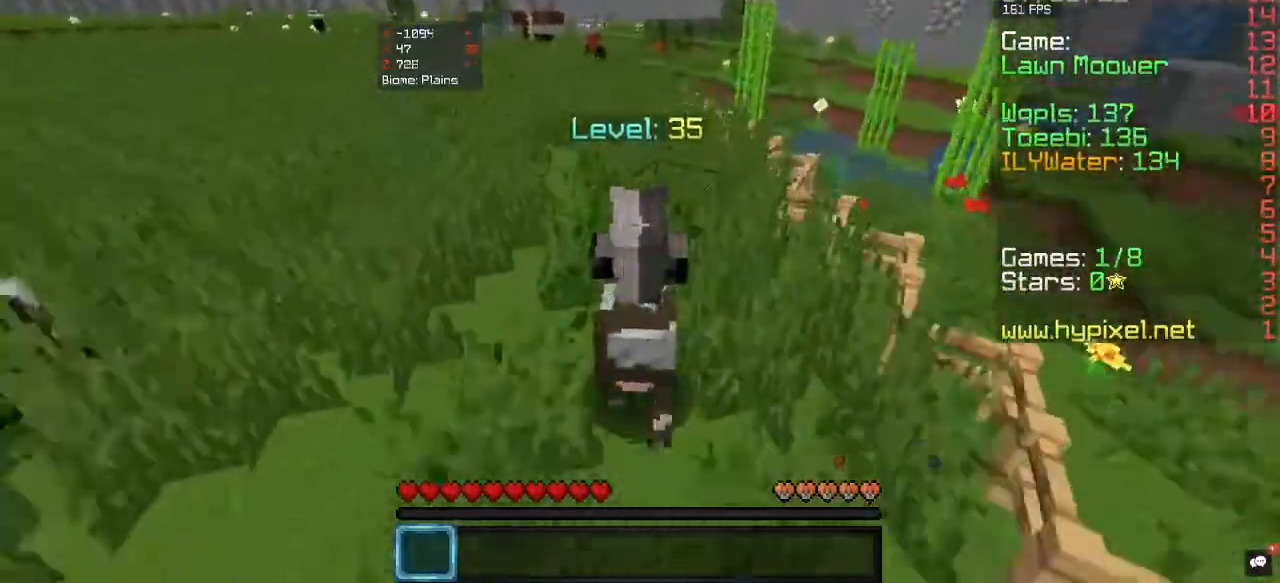
{"keys": ["w"], "mouse": [], "events": []}
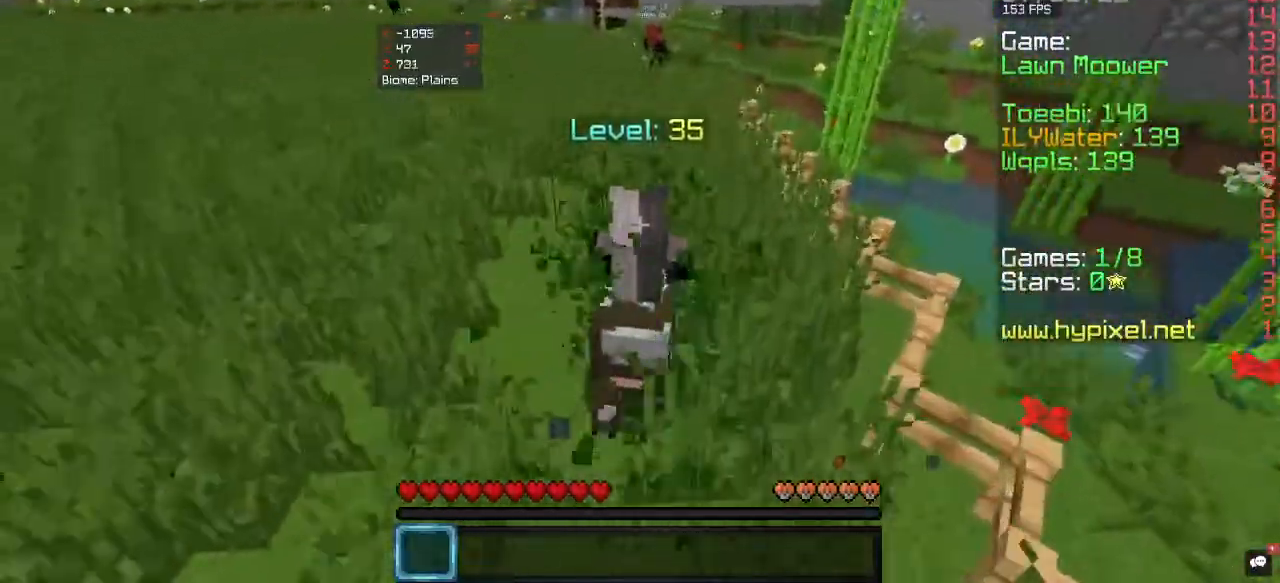
{"keys": ["w"], "mouse": [], "events": []}
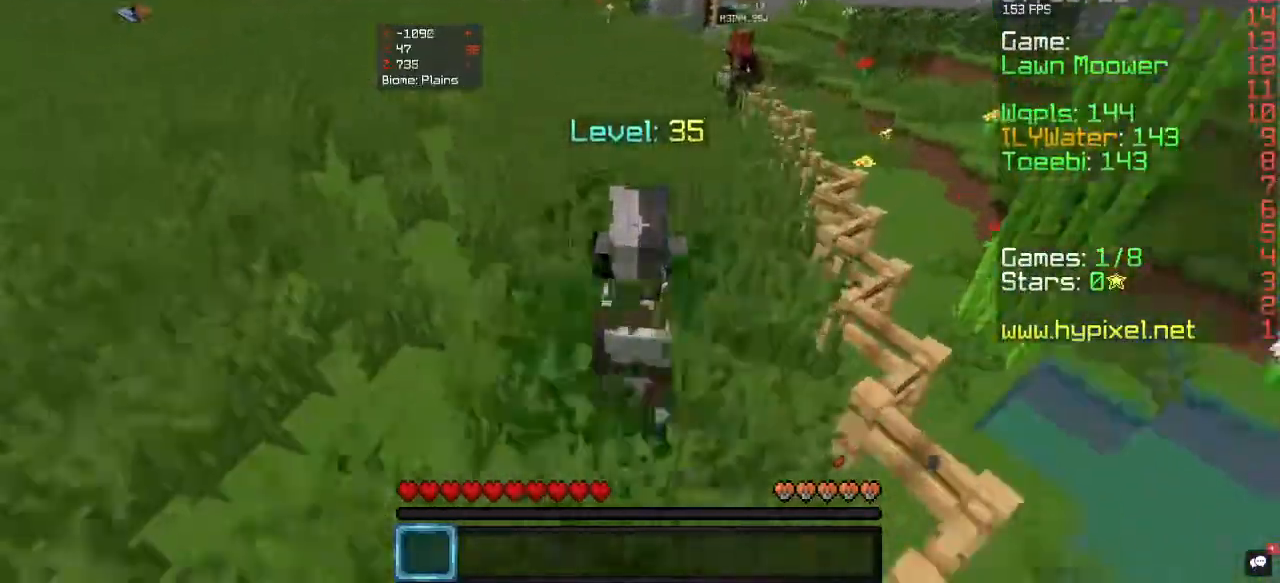
{"keys": ["w"], "mouse": [], "events": []}
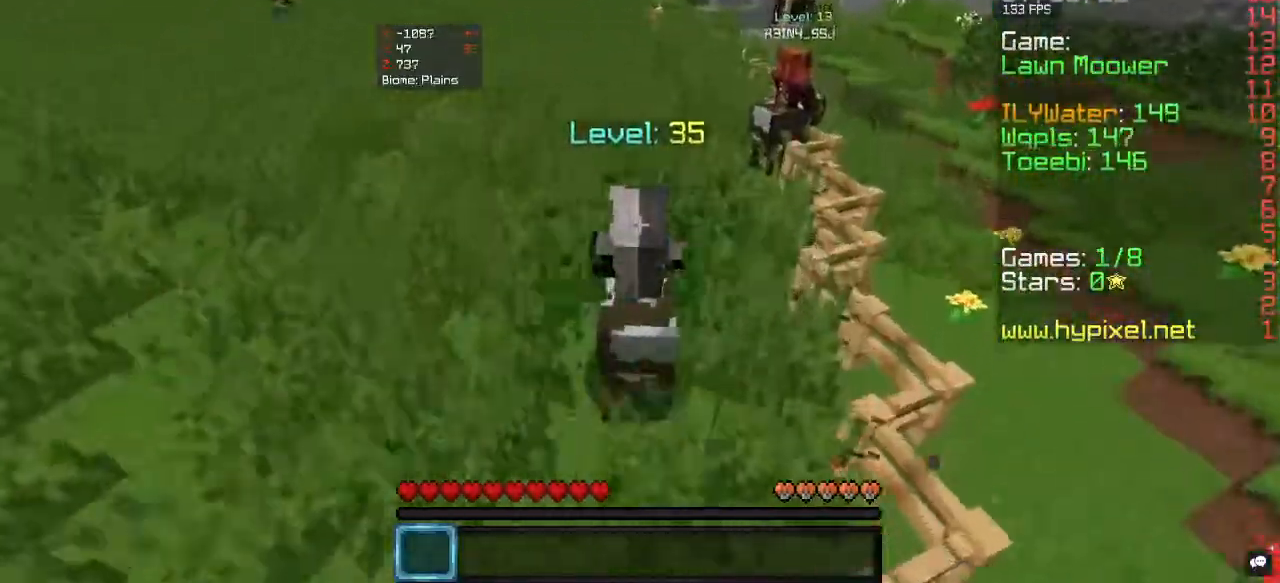
{"keys": ["w"], "mouse": [], "events": []}
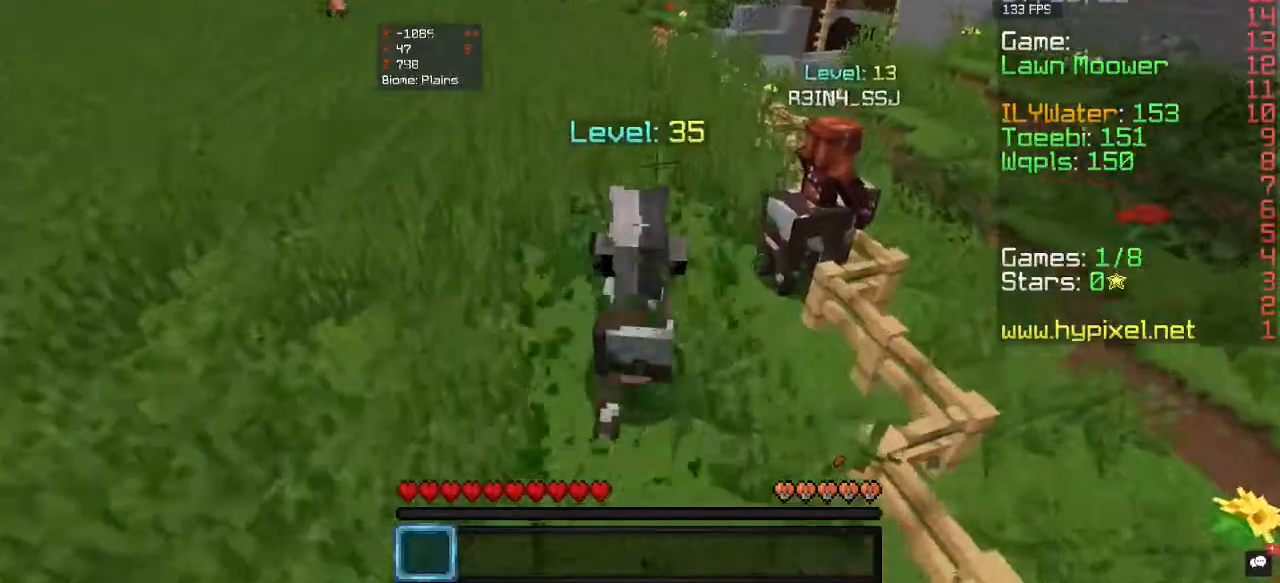
{"keys": ["w"], "mouse": [], "events": []}
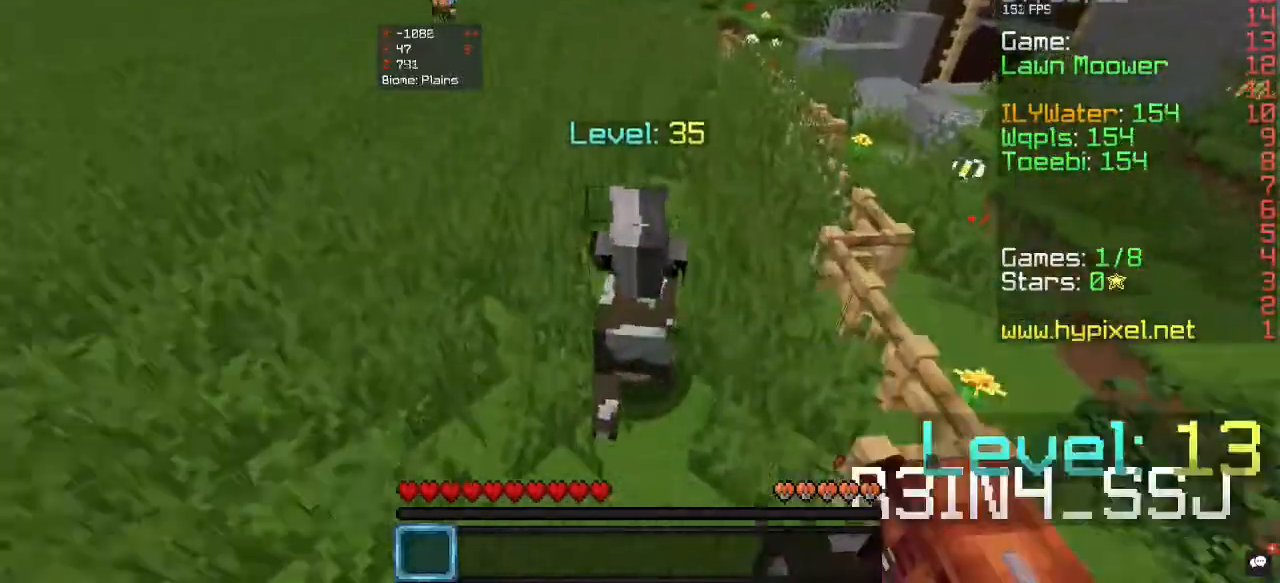
{"keys": ["w"], "mouse": [], "events": []}
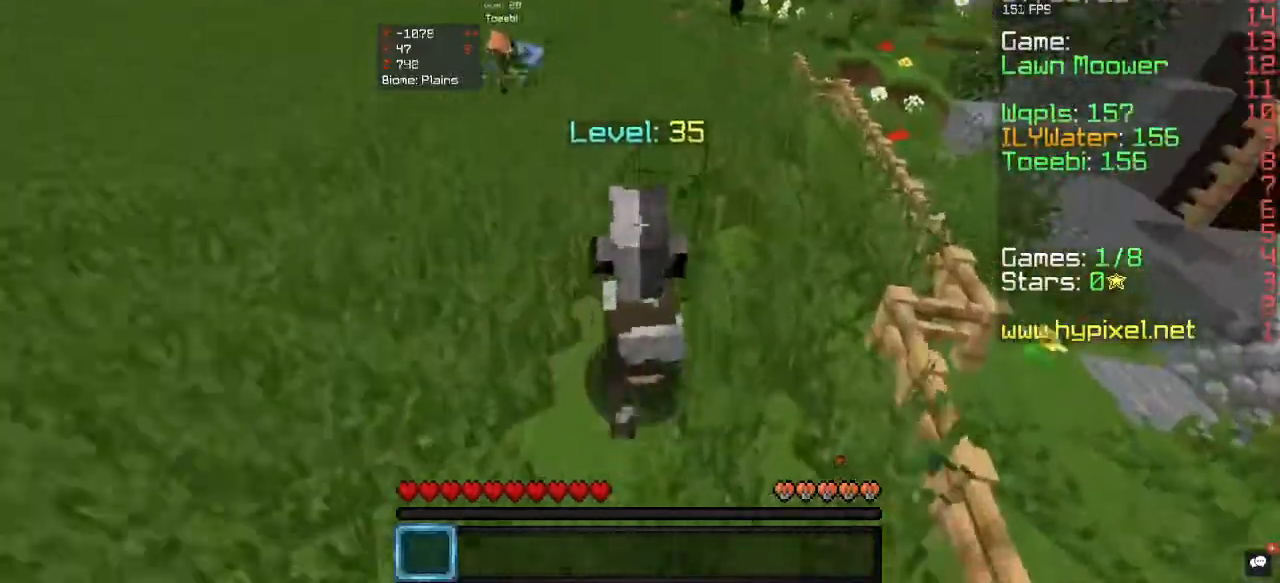
{"keys": ["w"], "mouse": [], "events": []}
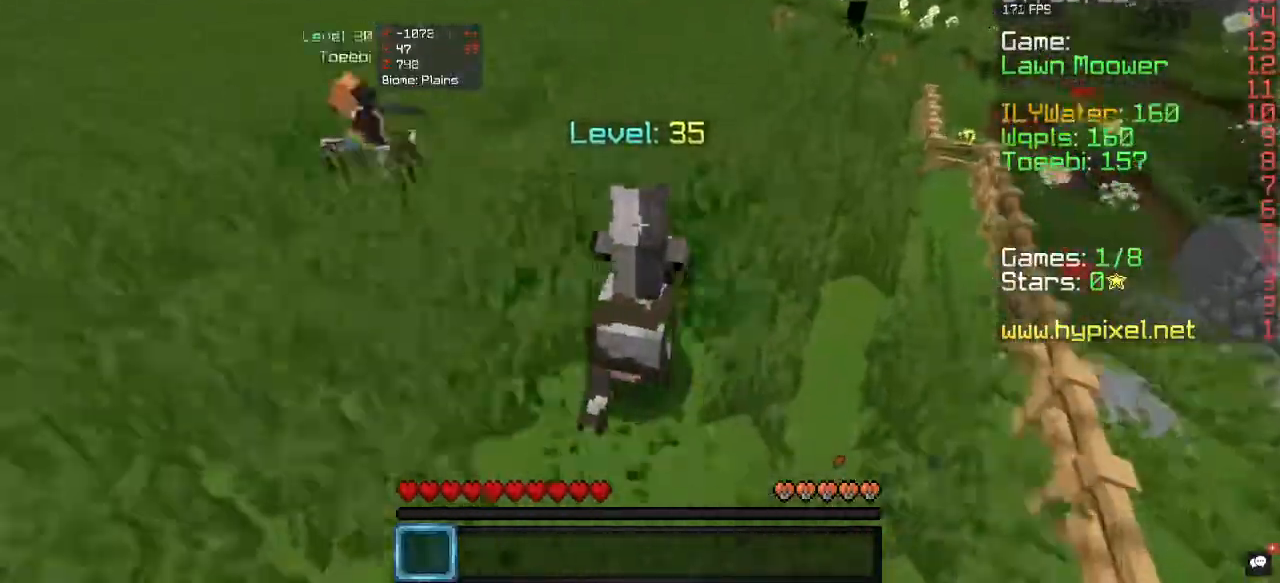
{"keys": ["w"], "mouse": [], "events": []}
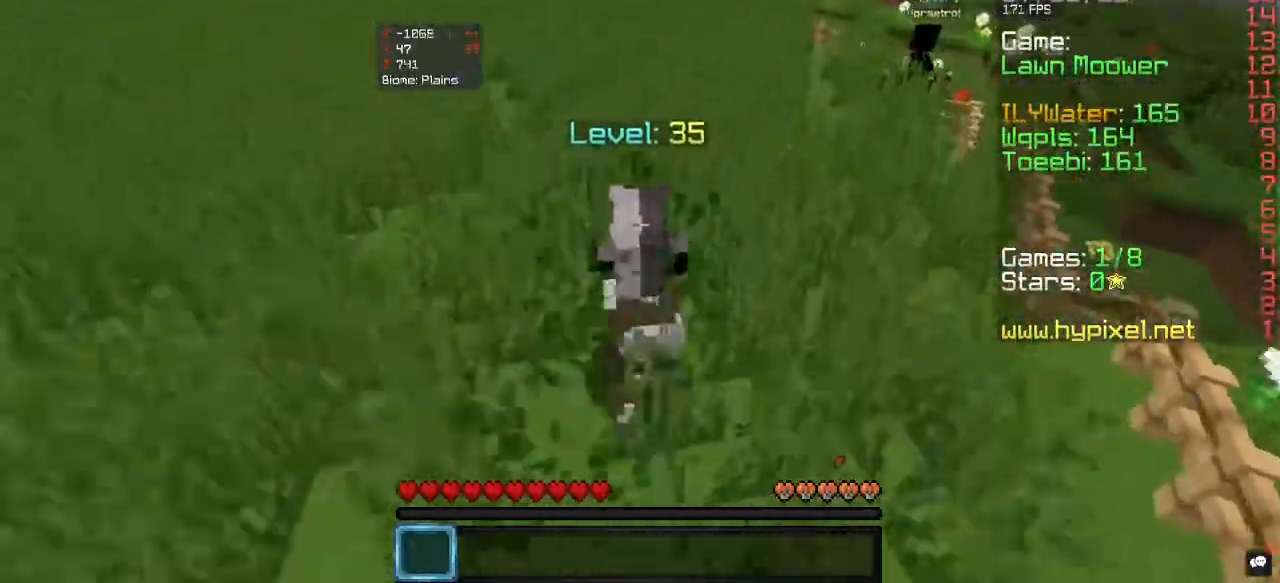
{"keys": ["w"], "mouse": [], "events": []}
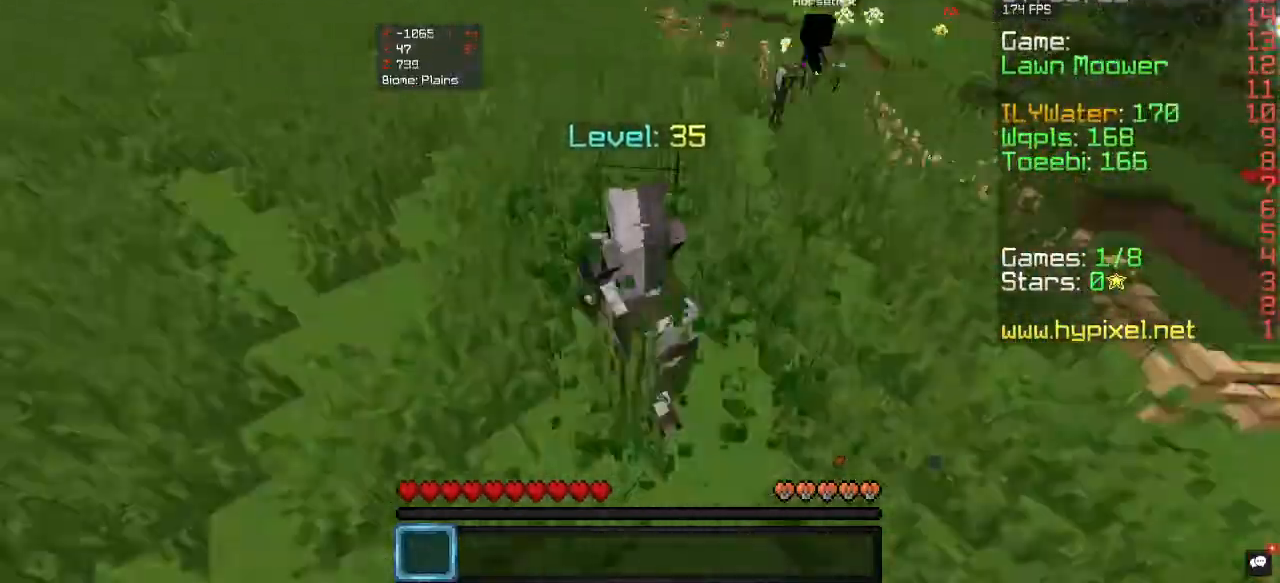
{"keys": ["w"], "mouse": [], "events": []}
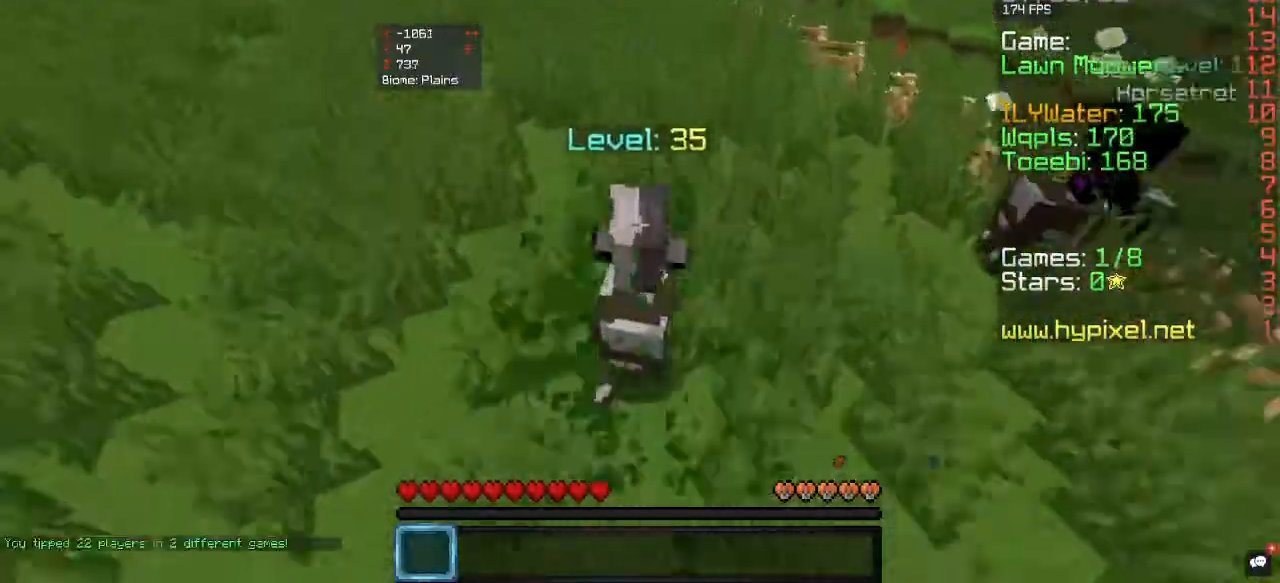
{"keys": ["w"], "mouse": [], "events": []}
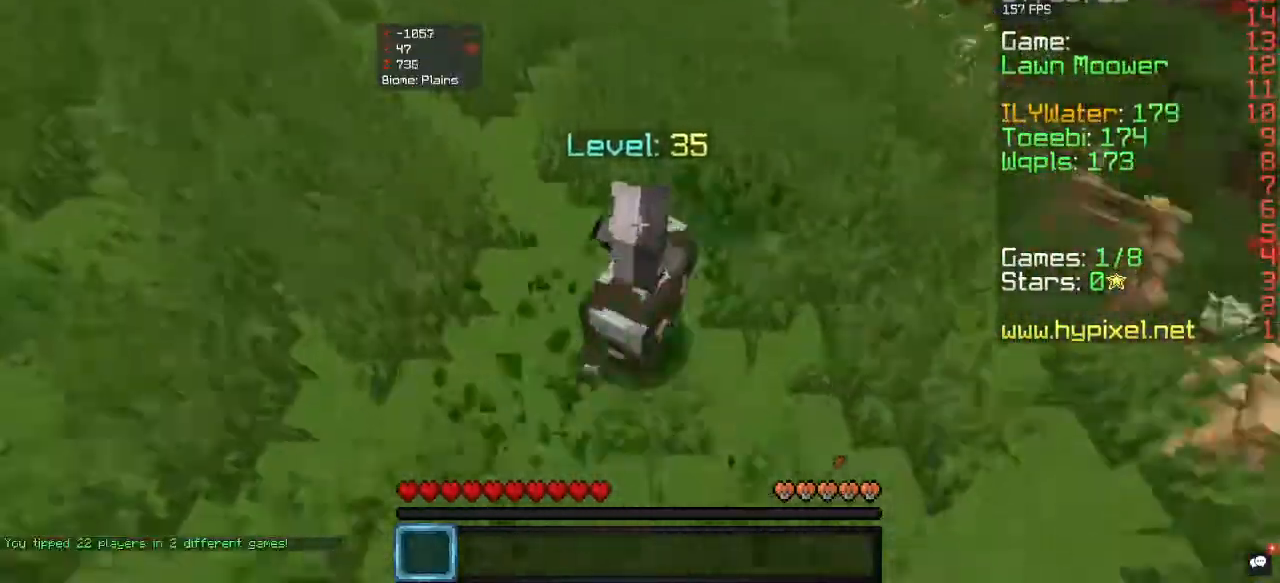
{"keys": ["w"], "mouse": [], "events": []}
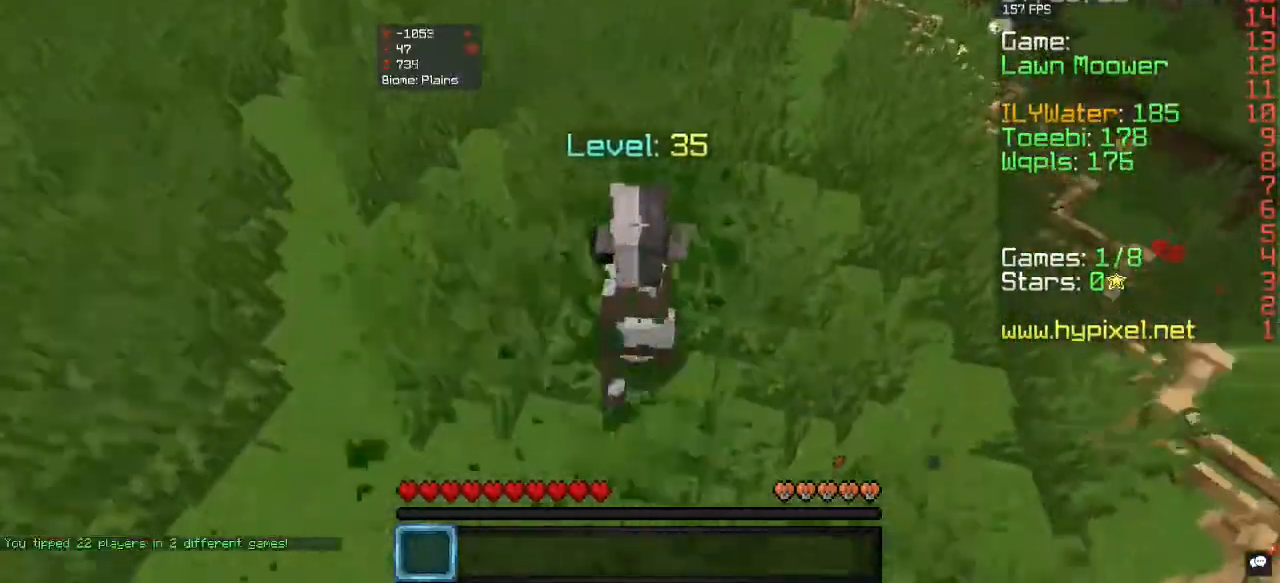
{"keys": ["w"], "mouse": [], "events": []}
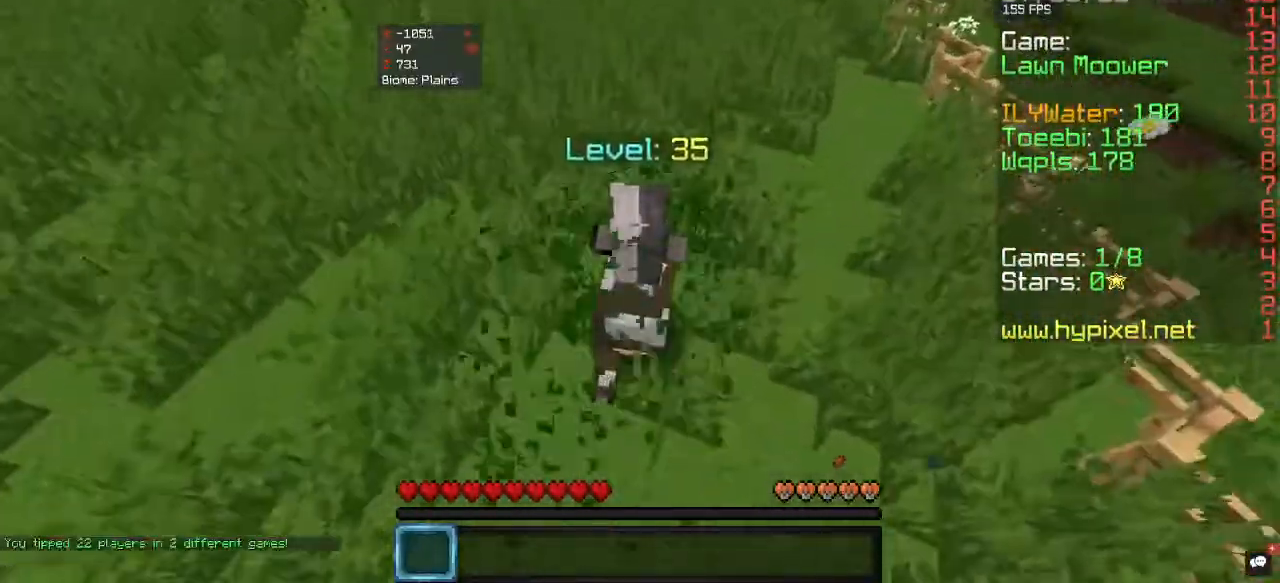
{"keys": ["w"], "mouse": [], "events": []}
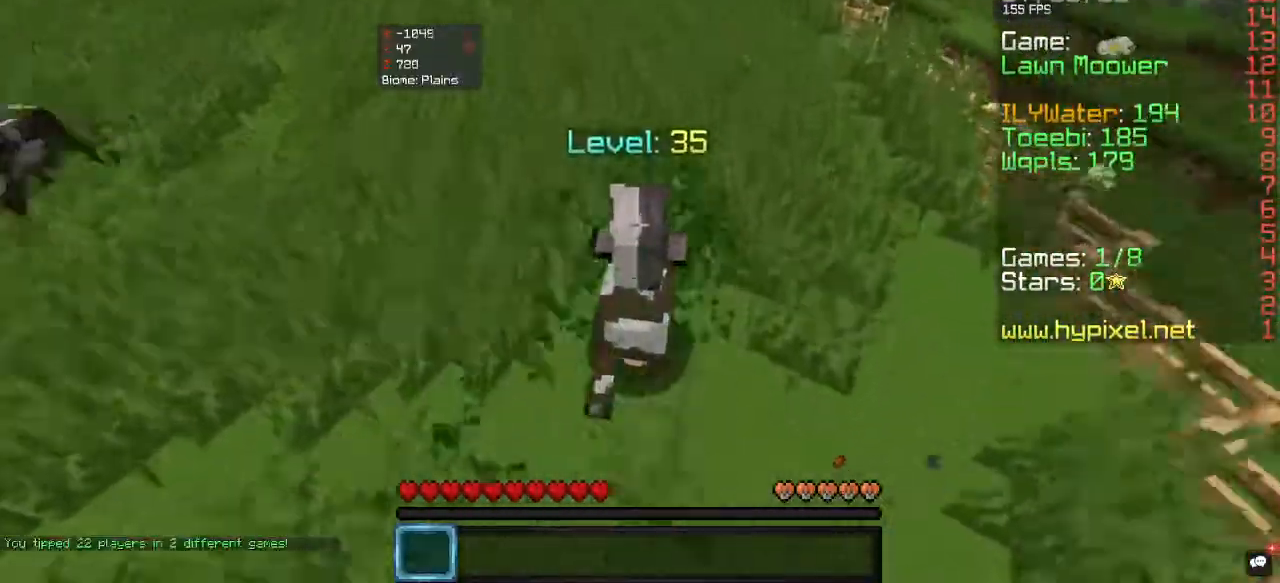
{"keys": ["w"], "mouse": [], "events": []}
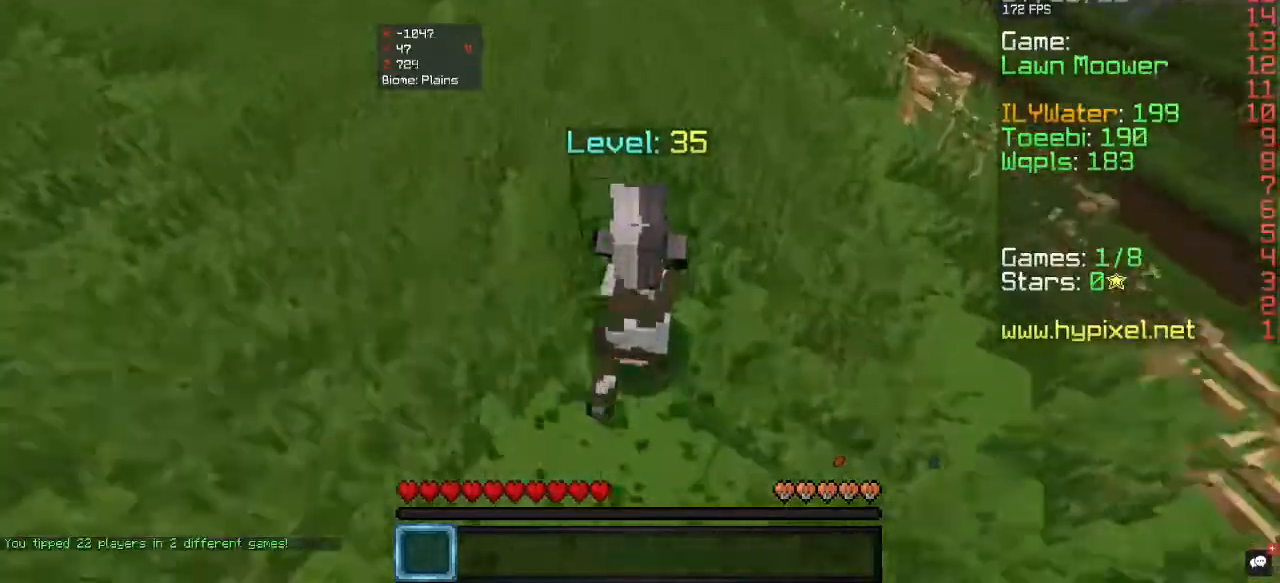
{"keys": ["w"], "mouse": [], "events": []}
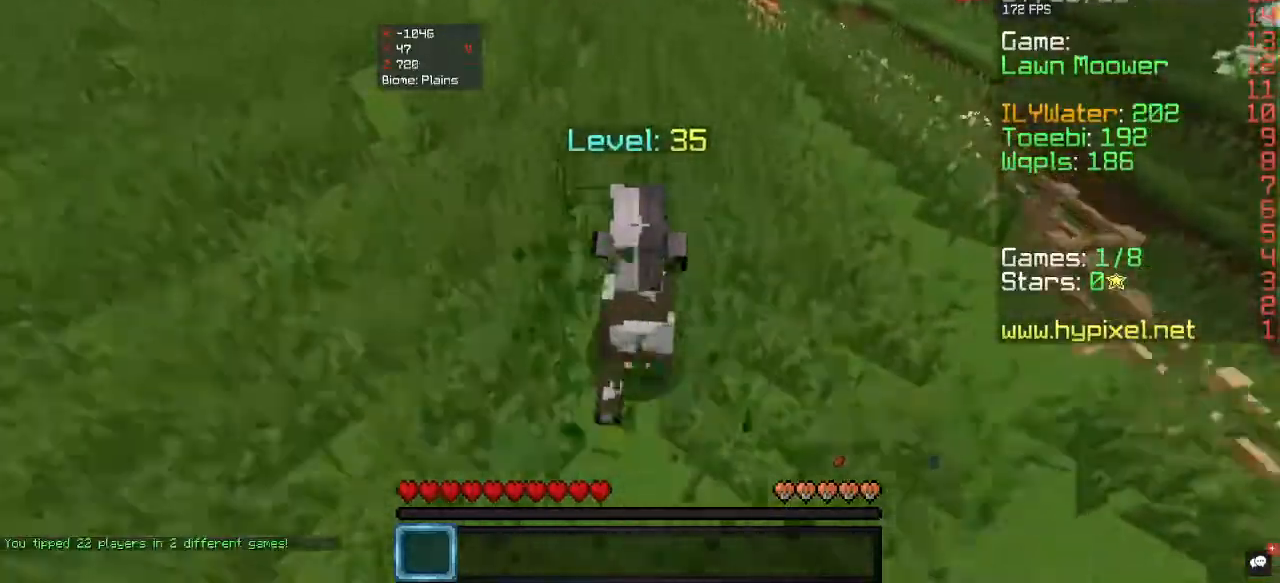
{"keys": ["w"], "mouse": [], "events": []}
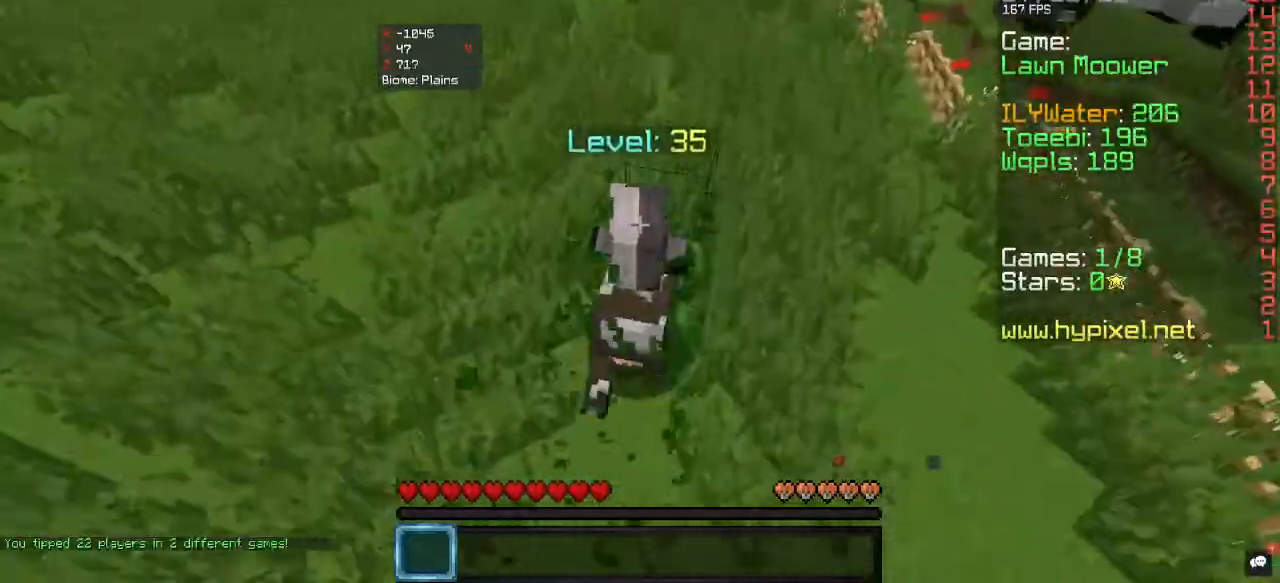
{"keys": ["w"], "mouse": [], "events": []}
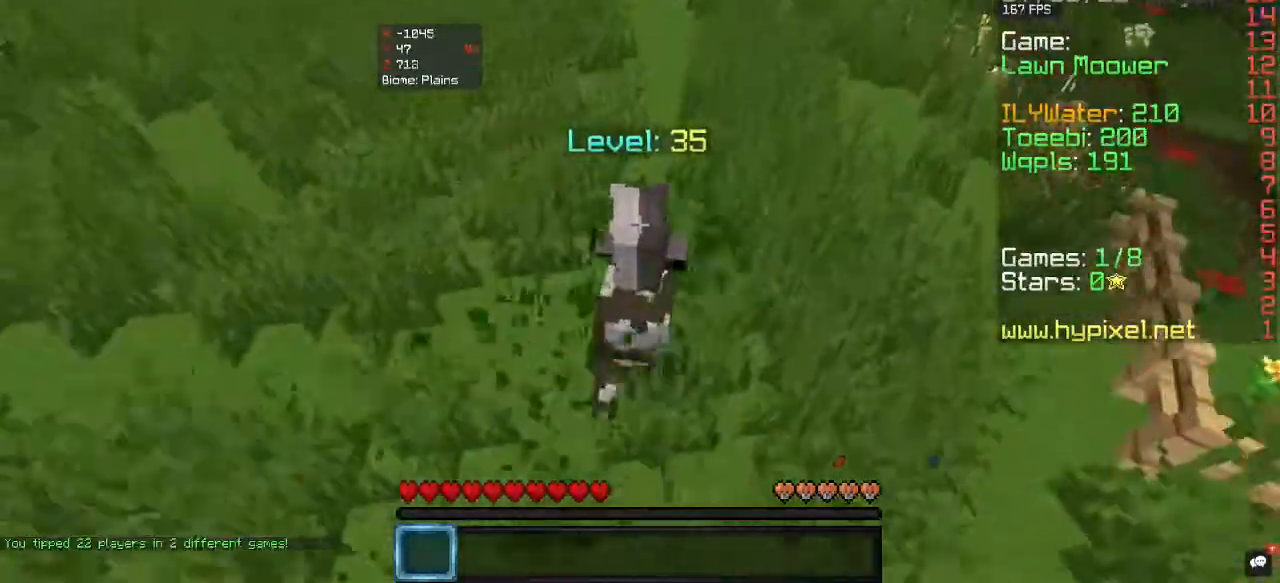
{"keys": ["w"], "mouse": [], "events": []}
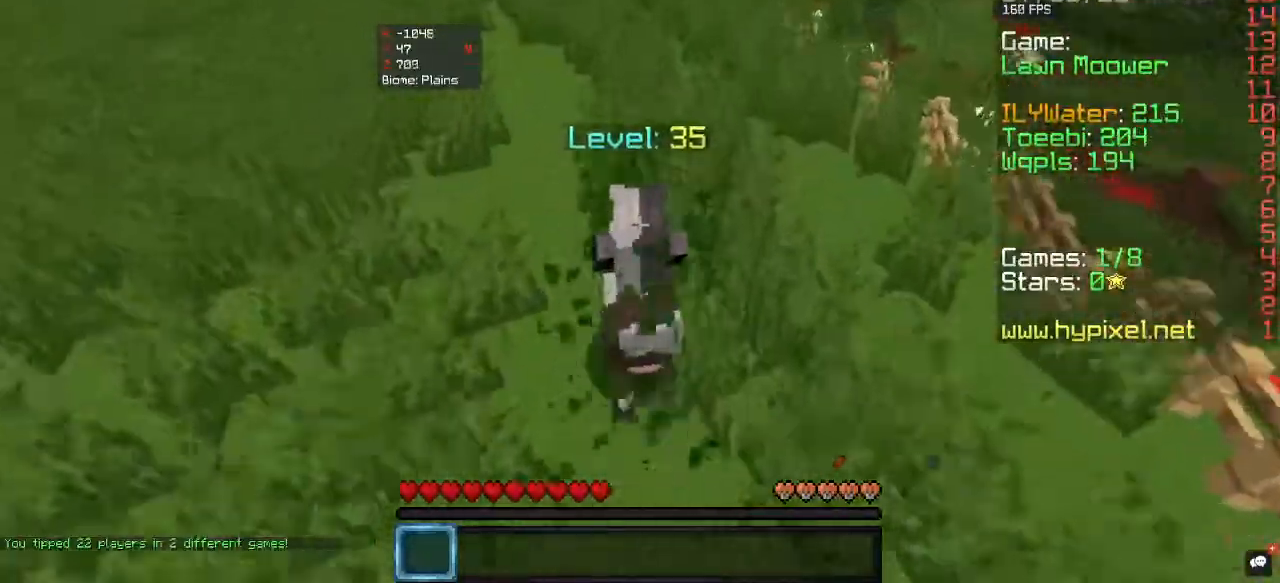
{"keys": ["w"], "mouse": [], "events": []}
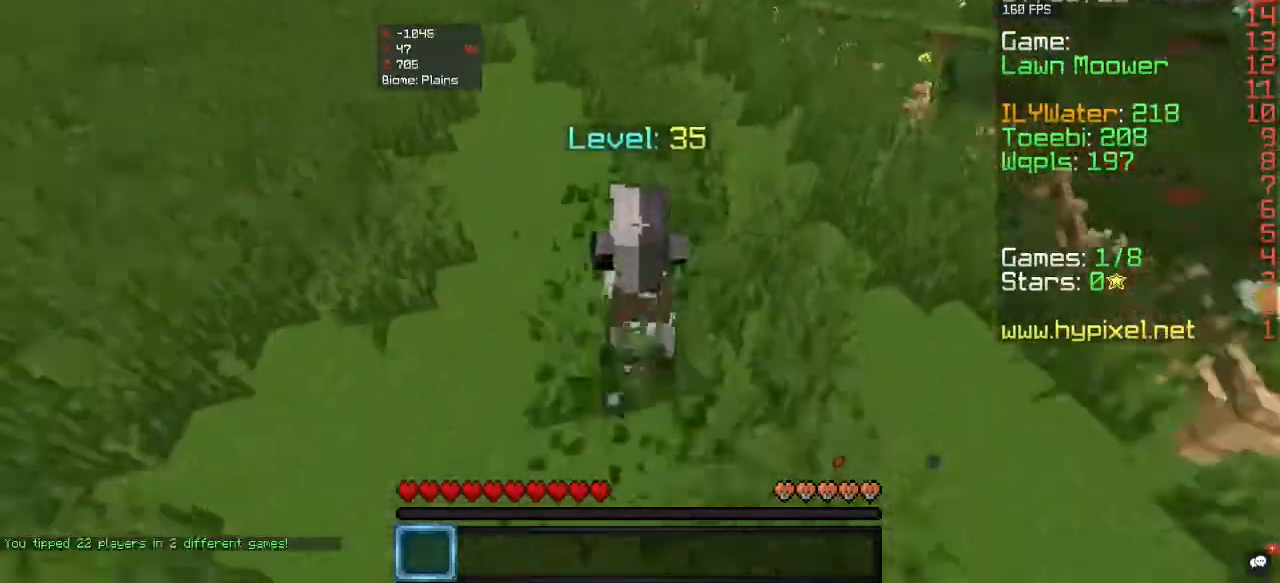
{"keys": ["w"], "mouse": [], "events": []}